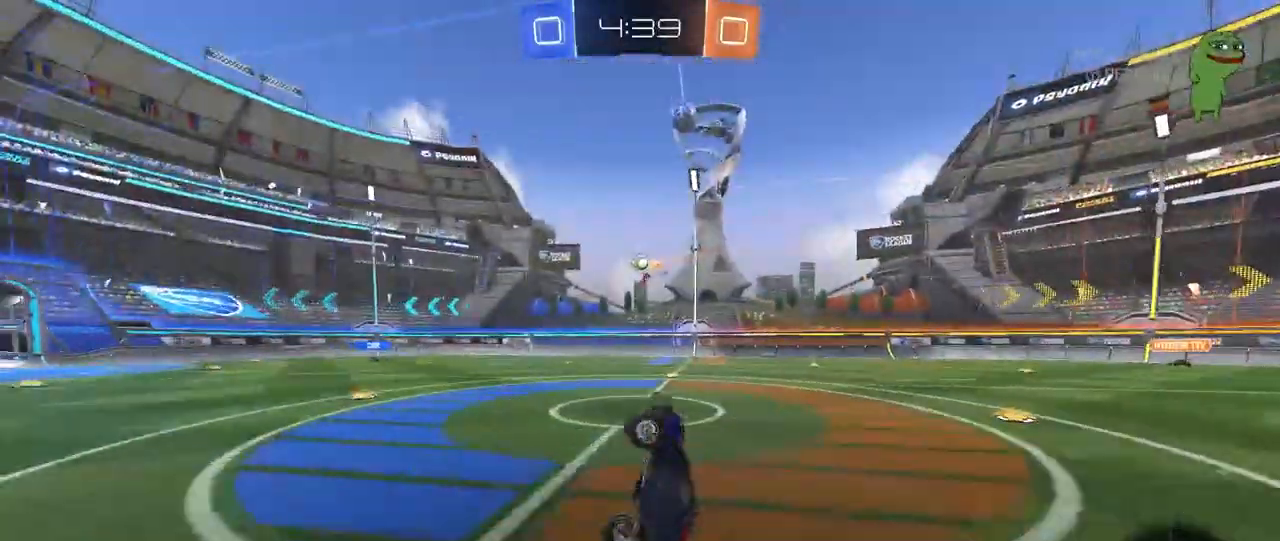
Gameplay with keyboard and mouse; each line is a JSON object with the keys and mouse buttons held at the frame after it. "events" lists presses ("down") and releases ("up") of "1", "2", "3", "4", "5", "a", "alt", "c", "caps_lock", "ctrl", "d", "e", "f", "g", "q", "r", "s", "shift", "space", "t", "tab", "v", "w", "x", "z", "mouse_left", "mouse_wheel" and "mouse_right" between this image and that frame as [ms after this image, input, new state], when the widget could be followed in between. "mouse_left", "mouse_wheel", "mouse_right" = the "left", "wheel", "right" buttons of the "mouse" list. No other keys are recorded. "wheel" means that the mouse wheel is clicked or scrolled. "mouse_move" is the direction in which the mouse moves at that frame (one of eight, or "still"), when it could be read.
{"keys": ["a"], "mouse": [], "mouse_move": "still", "events": [[433, "a", "down"]]}
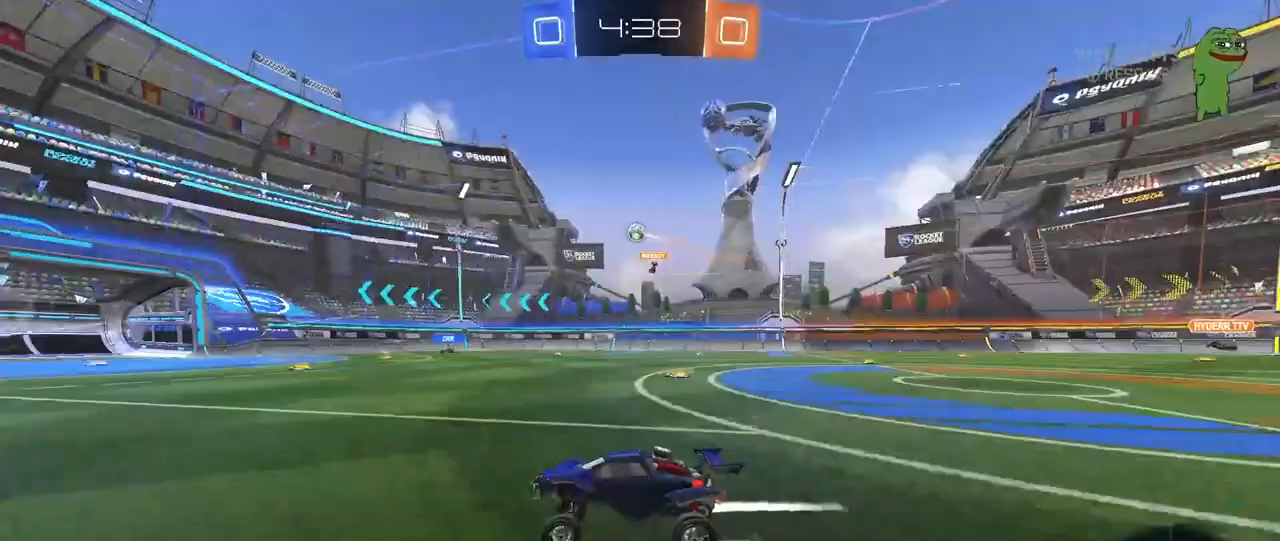
{"keys": ["d", "space", "w"], "mouse": ["left"], "mouse_move": "still", "events": [[17, "w", "down"], [250, "a", "up"], [350, "space", "down"], [400, "mouse_left", "down"], [450, "d", "down"]]}
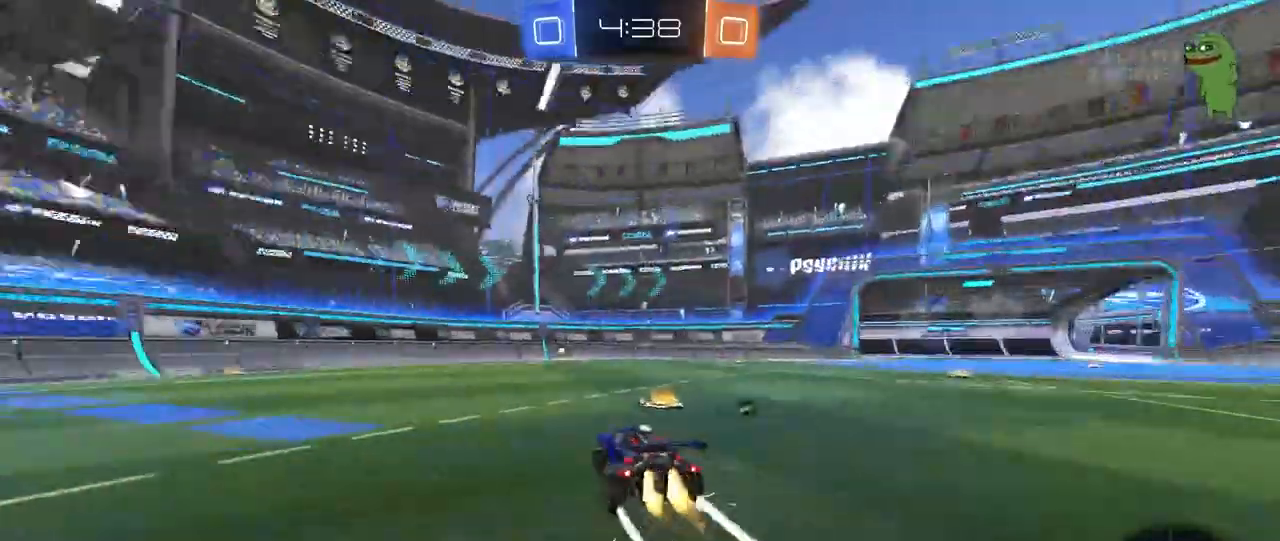
{"keys": ["w"], "mouse": [], "mouse_move": "still", "events": [[33, "d", "up"], [33, "space", "up"], [133, "a", "down"], [133, "mouse_left", "up"], [217, "a", "up"], [317, "space", "down"], [500, "space", "up"]]}
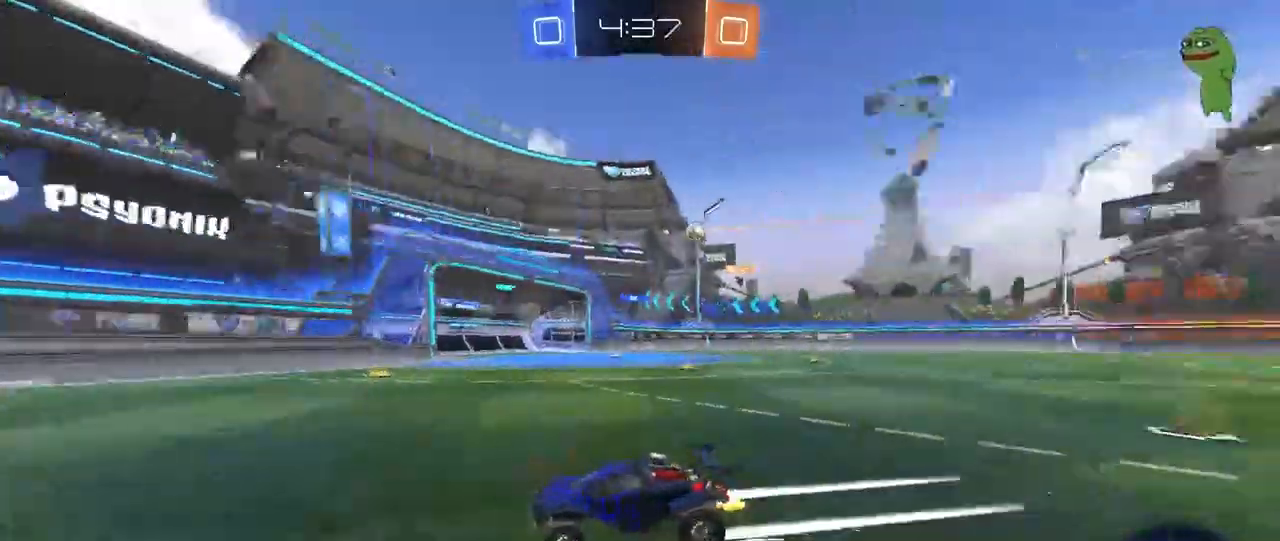
{"keys": ["d", "w"], "mouse": [], "mouse_move": "still", "events": [[183, "d", "down"], [183, "shift", "down"], [383, "shift", "up"]]}
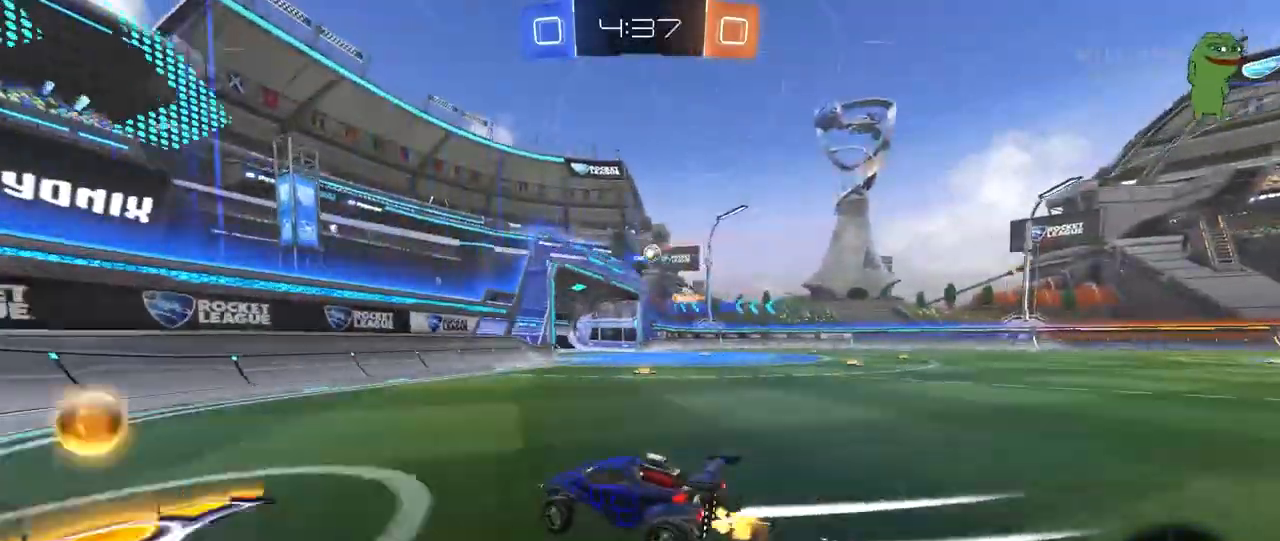
{"keys": ["d", "w"], "mouse": ["left"], "mouse_move": "still", "events": [[117, "mouse_left", "down"]]}
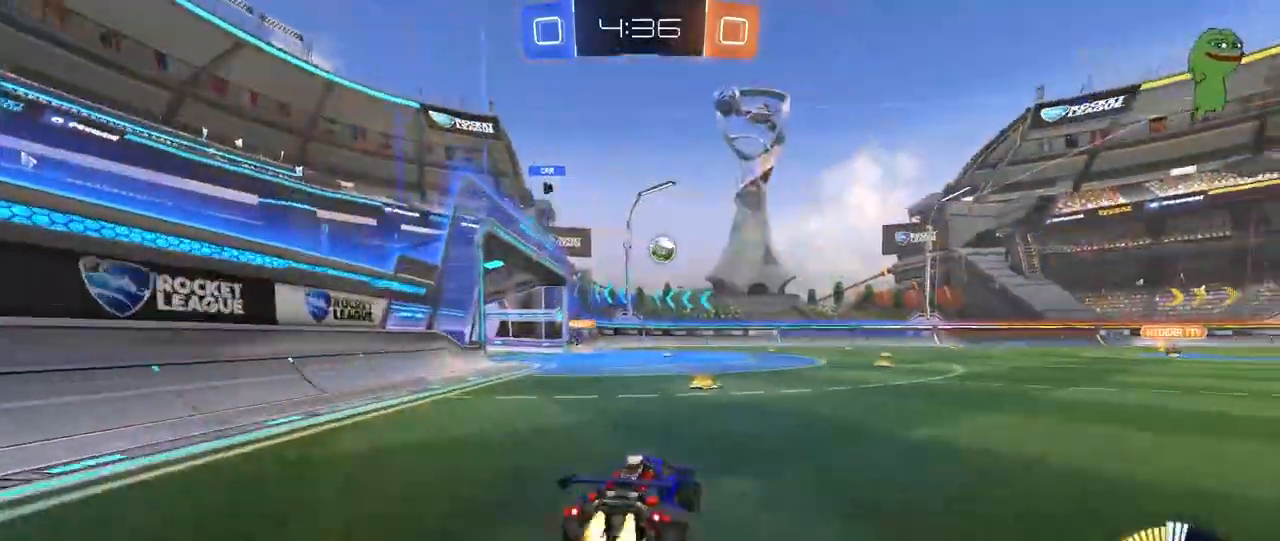
{"keys": ["d"], "mouse": ["left", "right"], "mouse_move": "still", "events": [[83, "d", "up"], [183, "a", "down"], [217, "a", "up"], [317, "d", "down"], [500, "mouse_right", "down"], [500, "w", "up"]]}
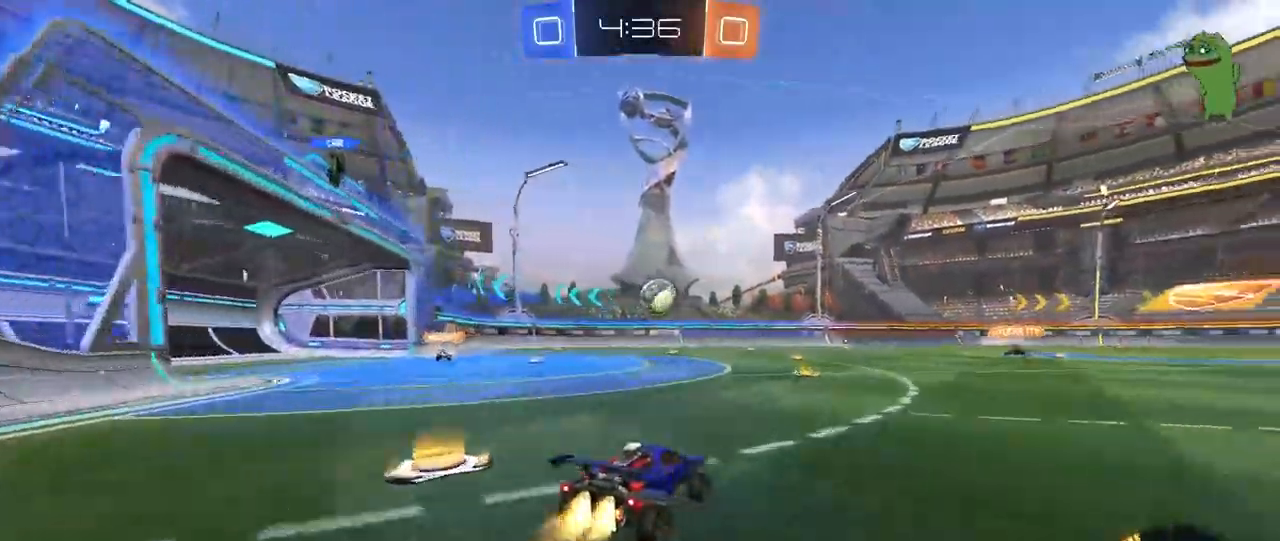
{"keys": ["a", "s", "shift"], "mouse": ["left", "right"], "mouse_move": "still", "events": [[50, "a", "down"], [50, "d", "up"], [50, "s", "down"], [100, "shift", "down"], [283, "a", "up"], [283, "mouse_right", "up"], [283, "s", "up"], [283, "shift", "up"], [333, "mouse_right", "down"], [383, "a", "down"], [383, "s", "down"], [433, "shift", "down"]]}
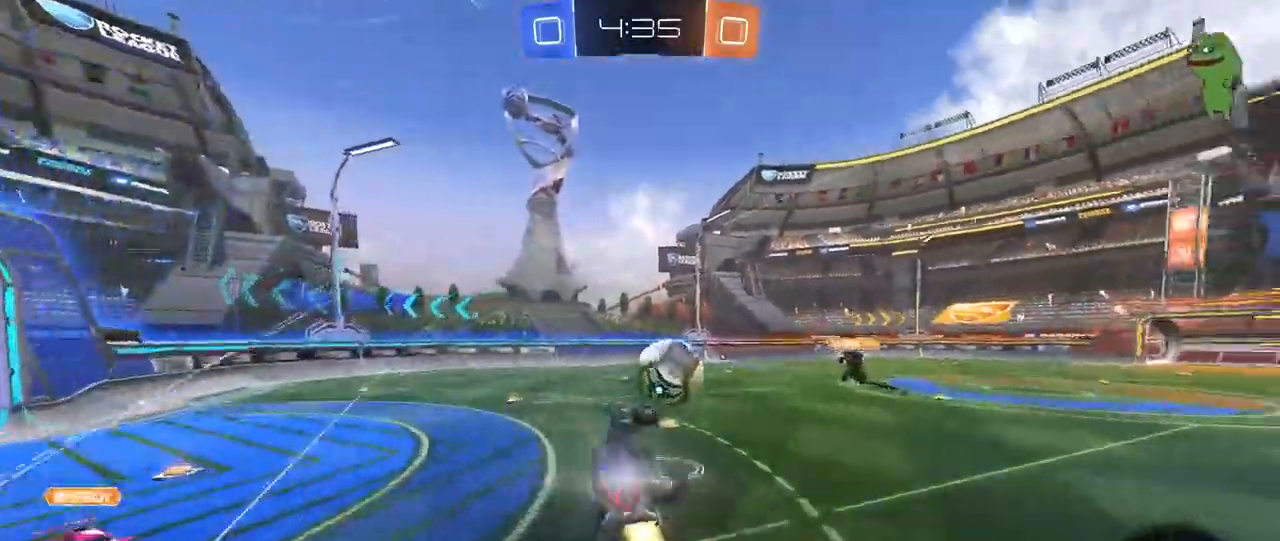
{"keys": ["d", "shift"], "mouse": [], "mouse_move": "still", "events": [[17, "a", "up"], [17, "mouse_right", "up"], [17, "s", "up"], [17, "shift", "up"], [67, "a", "down"], [117, "a", "up"], [117, "d", "down"], [167, "mouse_left", "up"], [167, "w", "down"], [300, "shift", "down"], [400, "w", "up"]]}
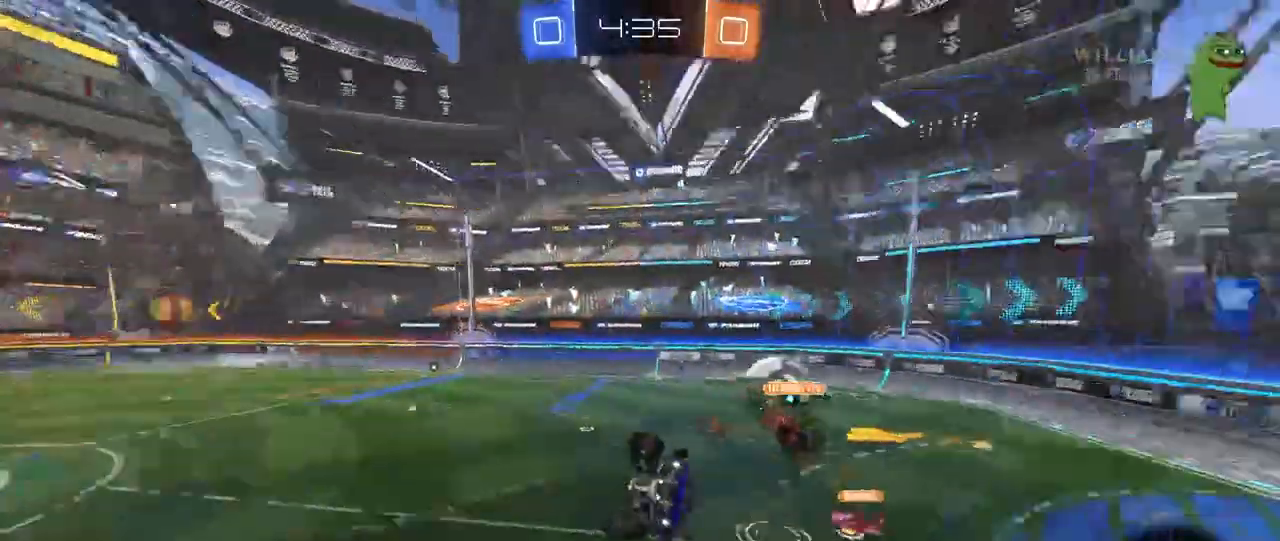
{"keys": ["a", "shift"], "mouse": [], "mouse_move": "still", "events": [[33, "d", "up"], [83, "s", "down"], [83, "shift", "up"], [133, "a", "down"], [317, "s", "up"], [417, "a", "up"], [450, "shift", "down"], [500, "a", "down"]]}
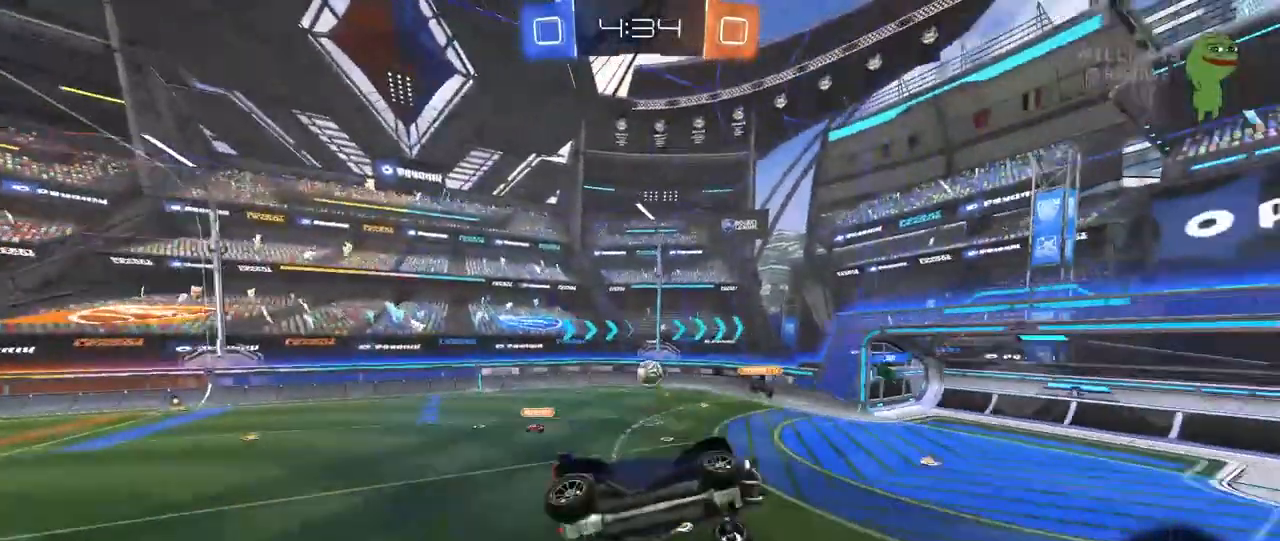
{"keys": ["a", "s", "shift", "space"], "mouse": [], "mouse_move": "still", "events": [[50, "w", "down"], [150, "shift", "up"], [183, "shift", "down"], [333, "w", "up"], [433, "s", "down"], [467, "space", "down"]]}
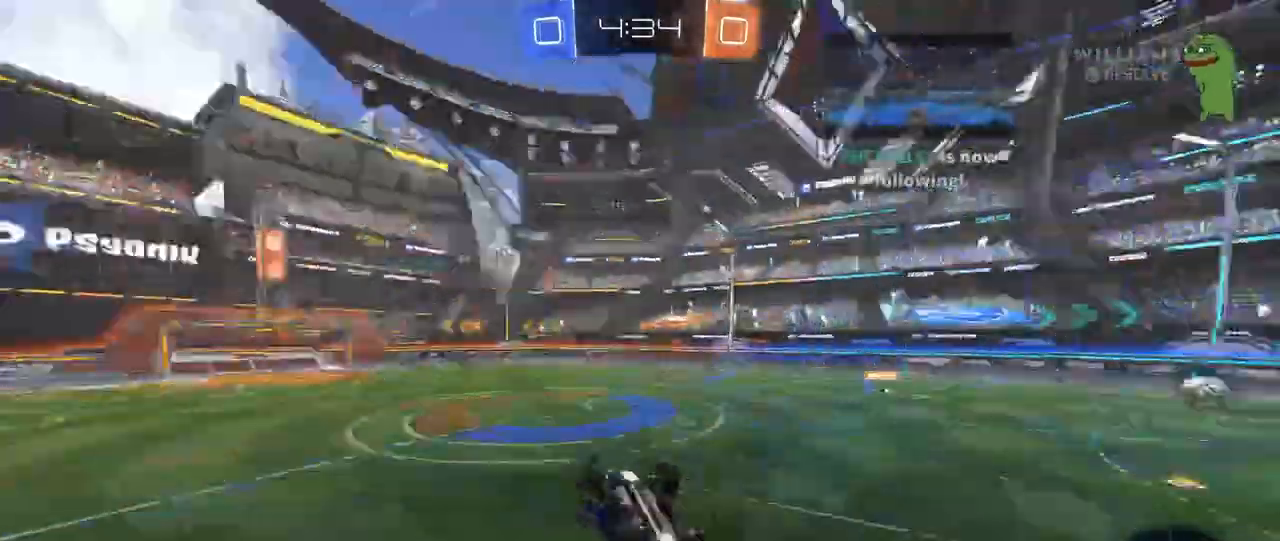
{"keys": ["d", "w"], "mouse": [], "mouse_move": "still", "events": [[17, "s", "up"], [67, "s", "down"], [150, "space", "up"], [250, "s", "up"], [350, "a", "up"], [350, "shift", "up"], [400, "d", "down"], [483, "w", "down"]]}
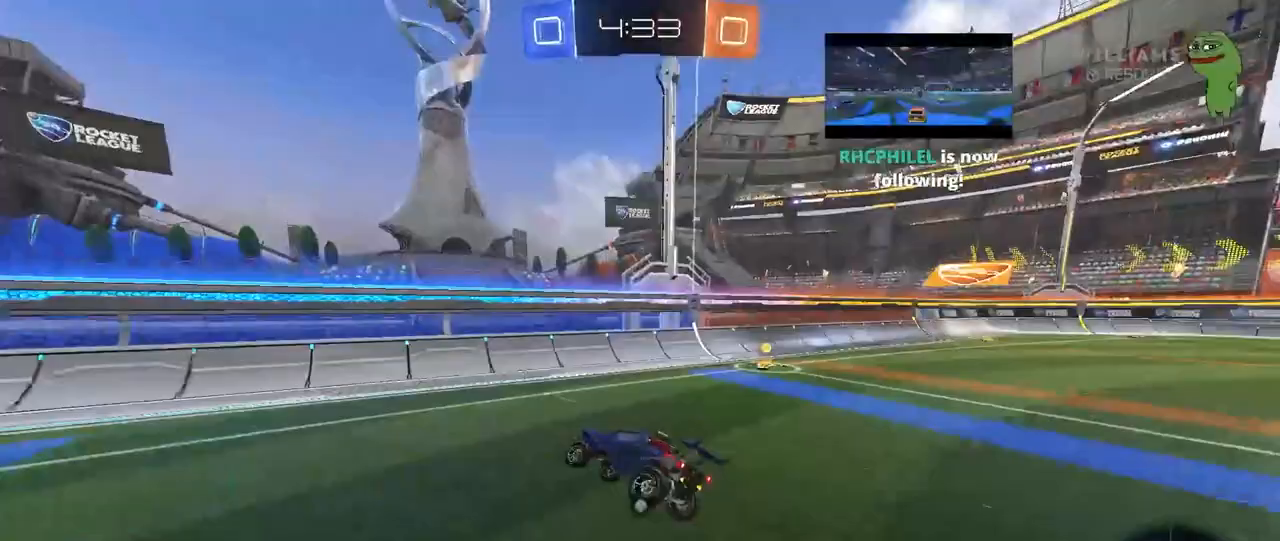
{"keys": ["a", "w"], "mouse": [], "mouse_move": "still", "events": [[33, "d", "up"], [217, "space", "down"], [267, "a", "down"], [417, "space", "up"]]}
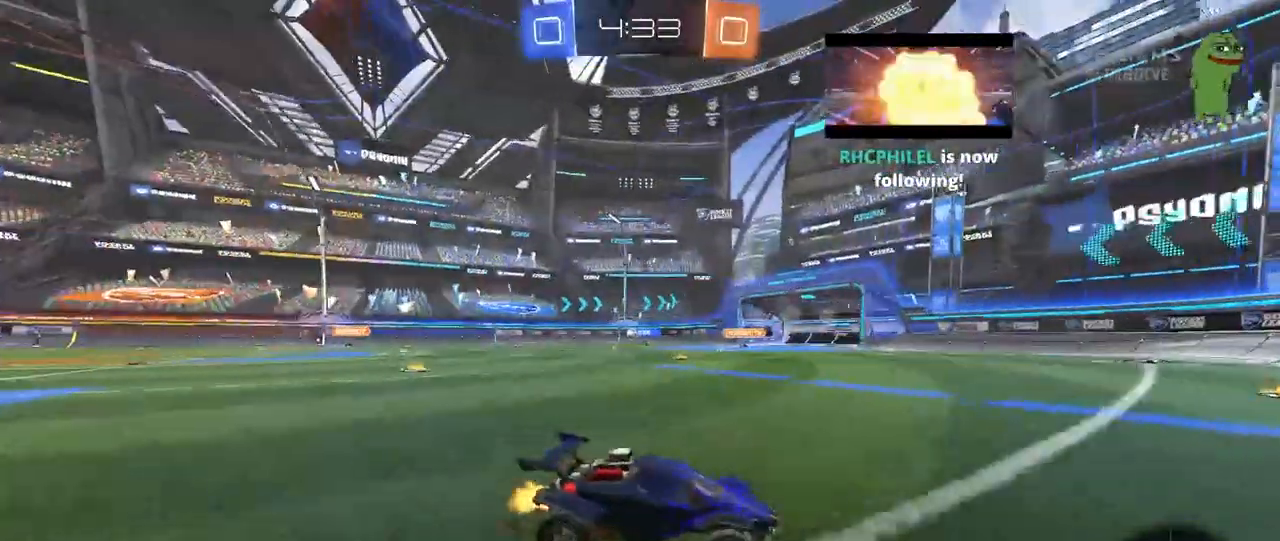
{"keys": ["w"], "mouse": [], "mouse_move": "still", "events": [[283, "a", "up"]]}
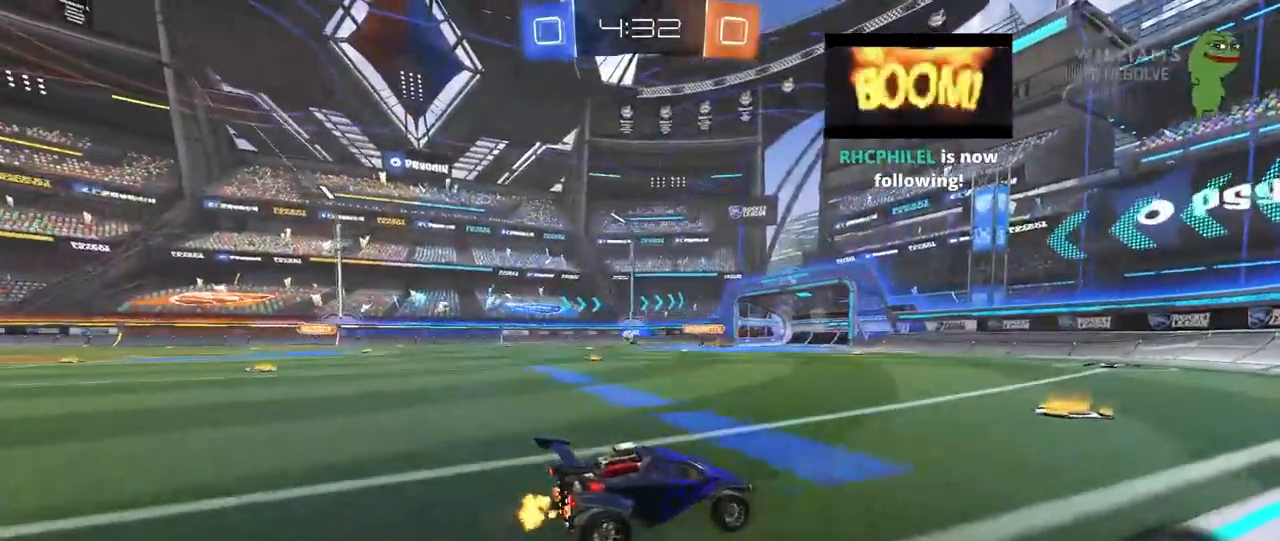
{"keys": ["a", "w"], "mouse": [], "mouse_move": "still", "events": [[167, "a", "down"]]}
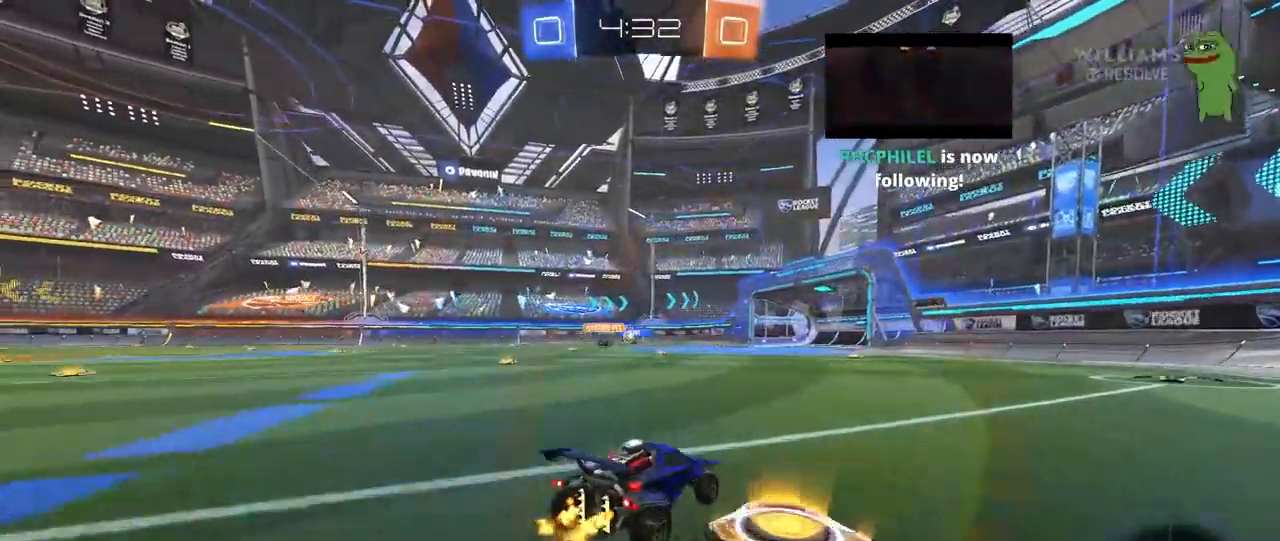
{"keys": ["w"], "mouse": [], "mouse_move": "still", "events": [[417, "a", "up"]]}
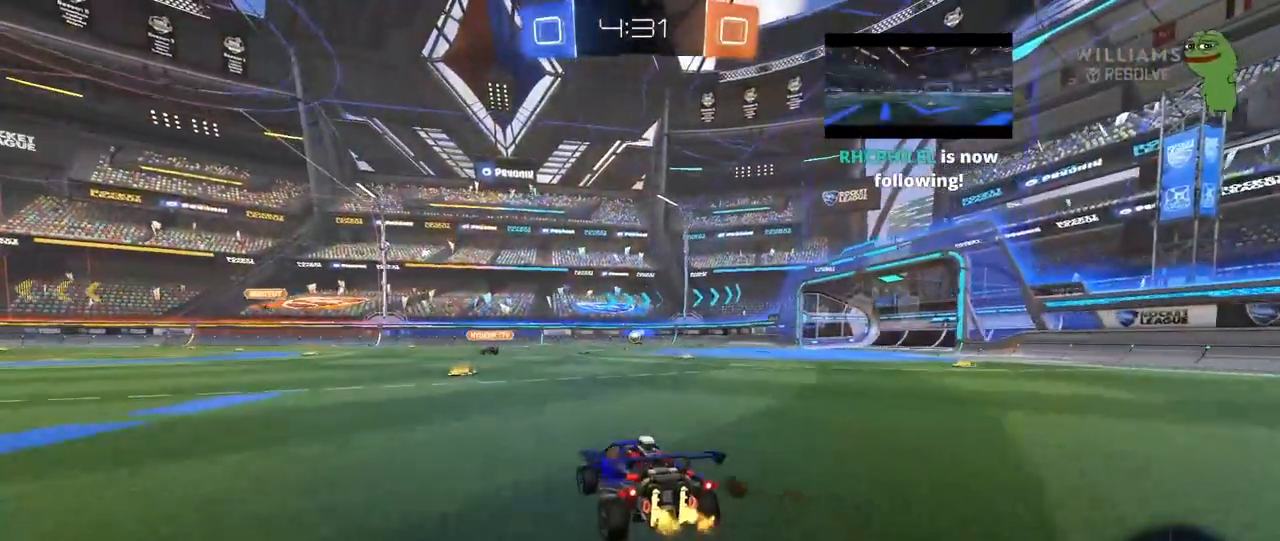
{"keys": ["w"], "mouse": [], "mouse_move": "still", "events": [[150, "a", "down"], [233, "a", "up"]]}
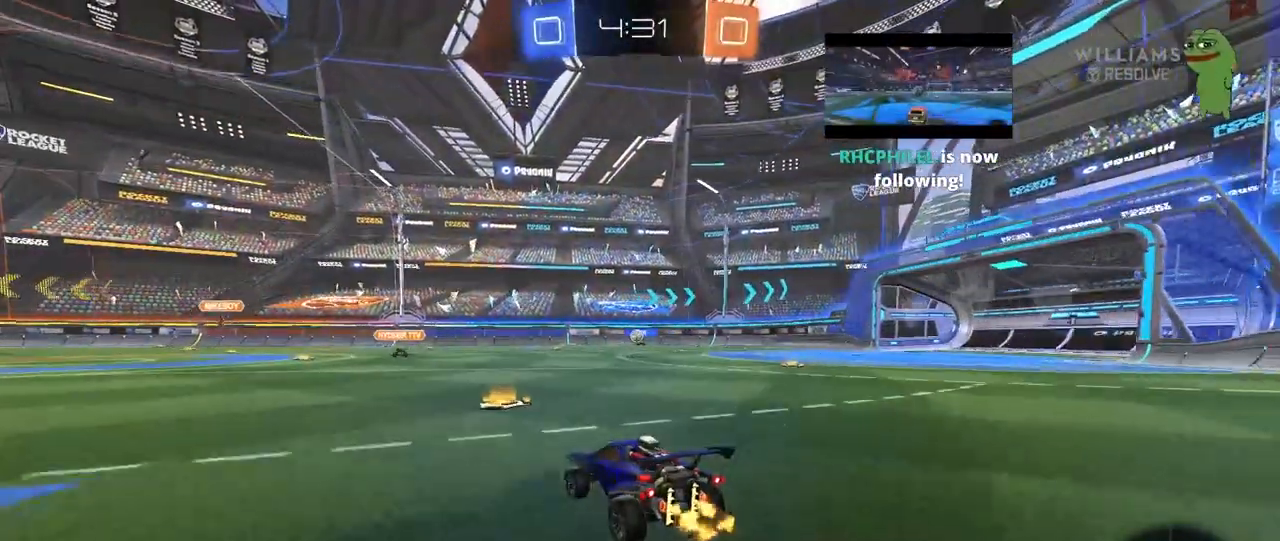
{"keys": ["w"], "mouse": [], "mouse_move": "still", "events": [[17, "a", "down"], [67, "a", "up"], [350, "a", "down"], [450, "a", "up"]]}
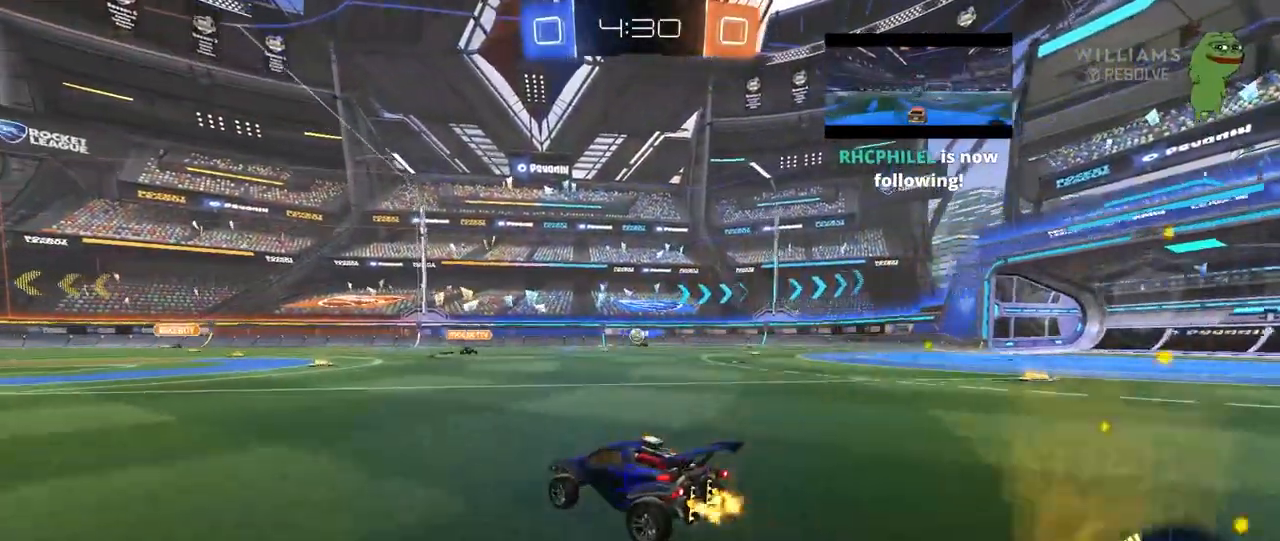
{"keys": ["w"], "mouse": [], "mouse_move": "still", "events": [[83, "mouse_left", "down"], [317, "mouse_left", "up"]]}
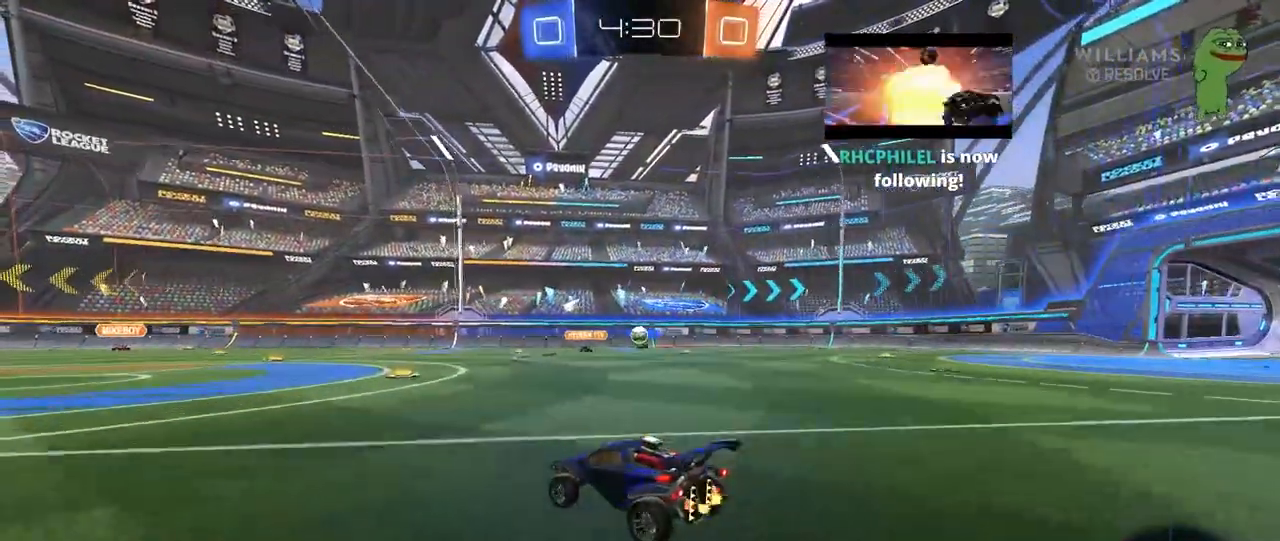
{"keys": ["w"], "mouse": [], "mouse_move": "still", "events": [[333, "w", "up"], [467, "w", "down"]]}
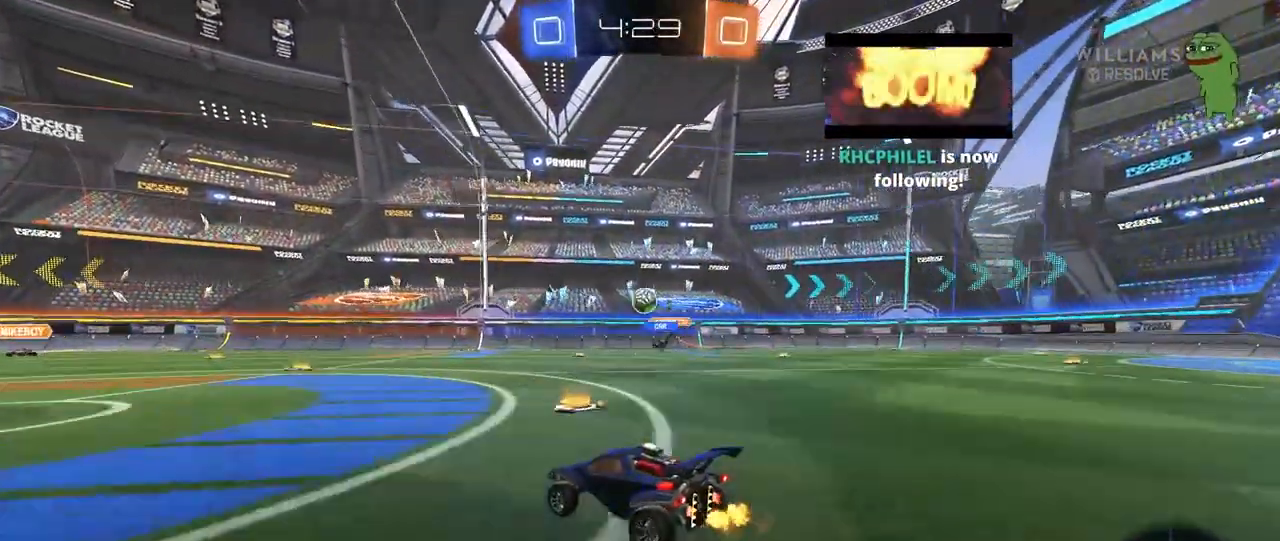
{"keys": ["a", "shift"], "mouse": [], "mouse_move": "still", "events": [[17, "a", "down"], [17, "s", "down"], [17, "w", "up"], [67, "d", "down"], [117, "a", "up"], [150, "mouse_right", "down"], [167, "a", "down"], [200, "d", "up"], [350, "mouse_left", "down"], [350, "shift", "down"], [400, "s", "up"], [433, "mouse_right", "up"], [483, "mouse_left", "up"]]}
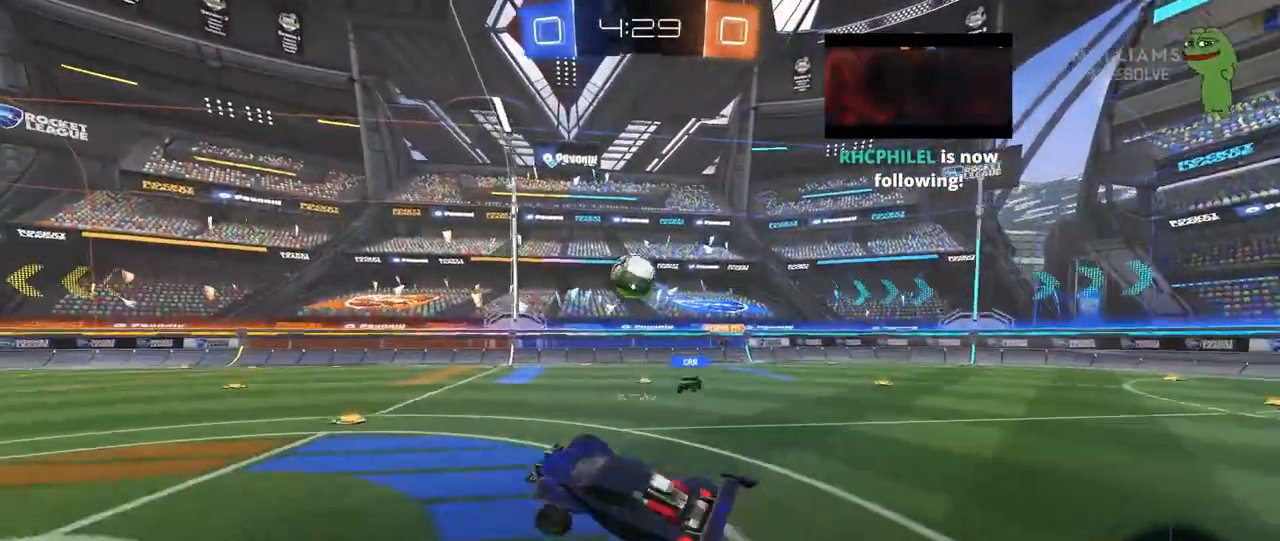
{"keys": ["a", "shift"], "mouse": [], "mouse_move": "still", "events": [[33, "s", "down"], [267, "s", "up"], [317, "a", "up"], [317, "shift", "up"], [417, "shift", "down"], [467, "a", "down"]]}
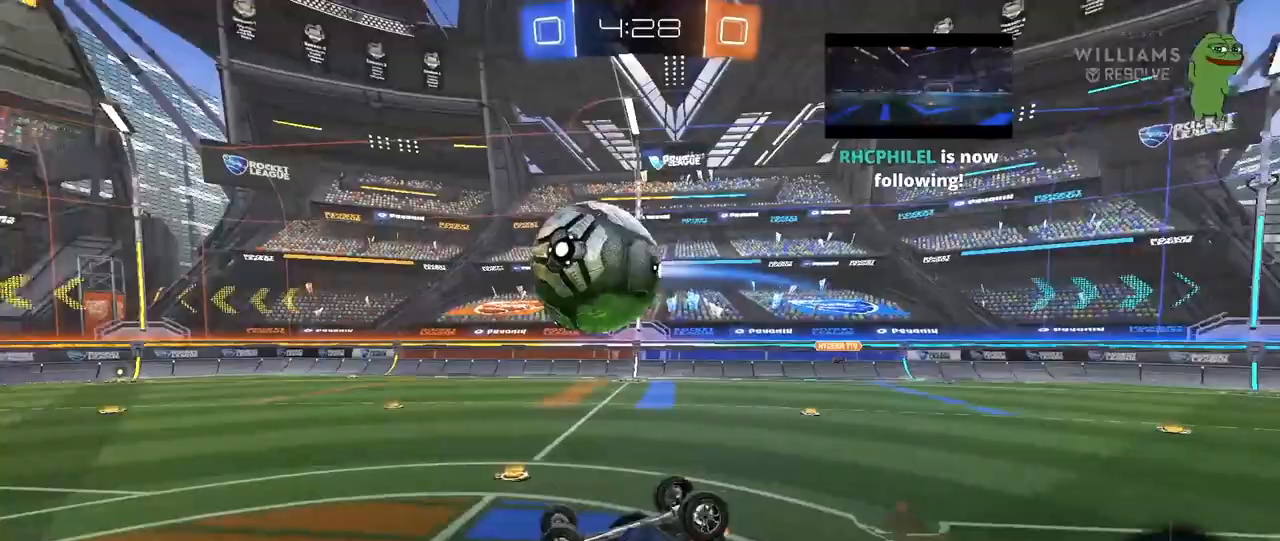
{"keys": ["s"], "mouse": [], "mouse_move": "still", "events": [[50, "s", "down"], [233, "s", "up"], [333, "shift", "up"], [383, "a", "up"], [467, "s", "down"]]}
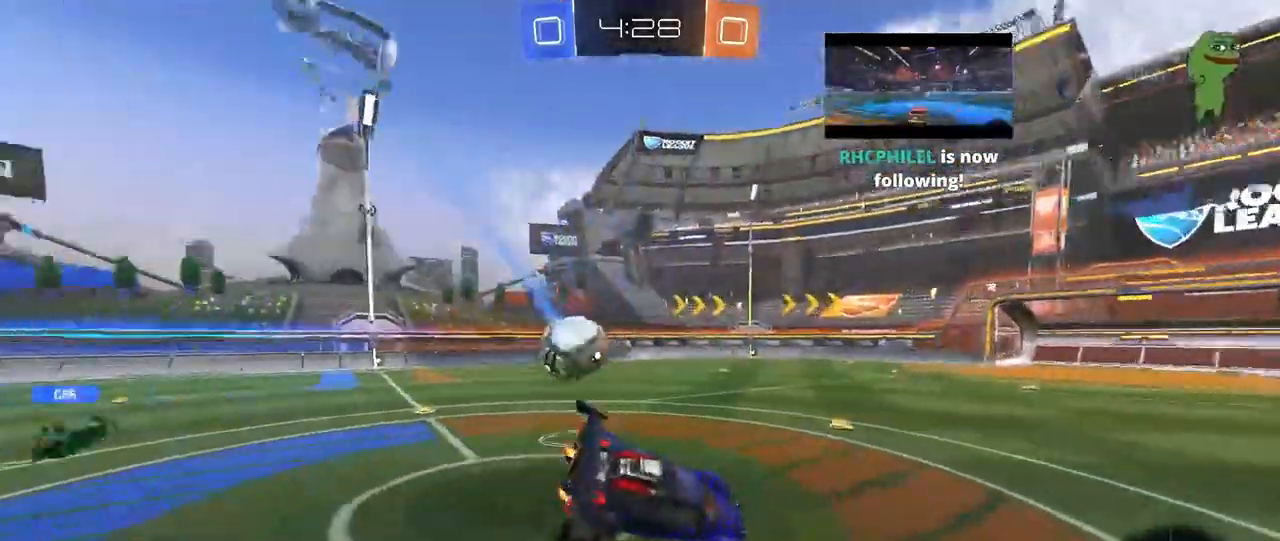
{"keys": ["a", "shift", "w"], "mouse": [], "mouse_move": "still", "events": [[67, "s", "up"], [200, "a", "down"], [200, "w", "down"], [450, "shift", "down"]]}
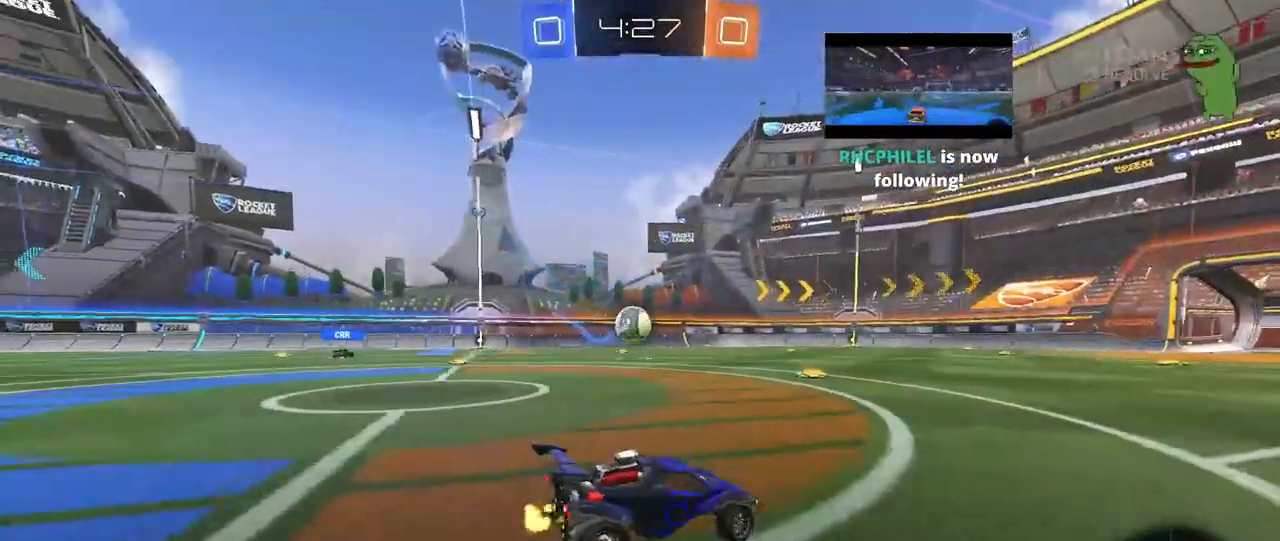
{"keys": ["w"], "mouse": [], "mouse_move": "still", "events": [[33, "shift", "up"], [167, "a", "up"]]}
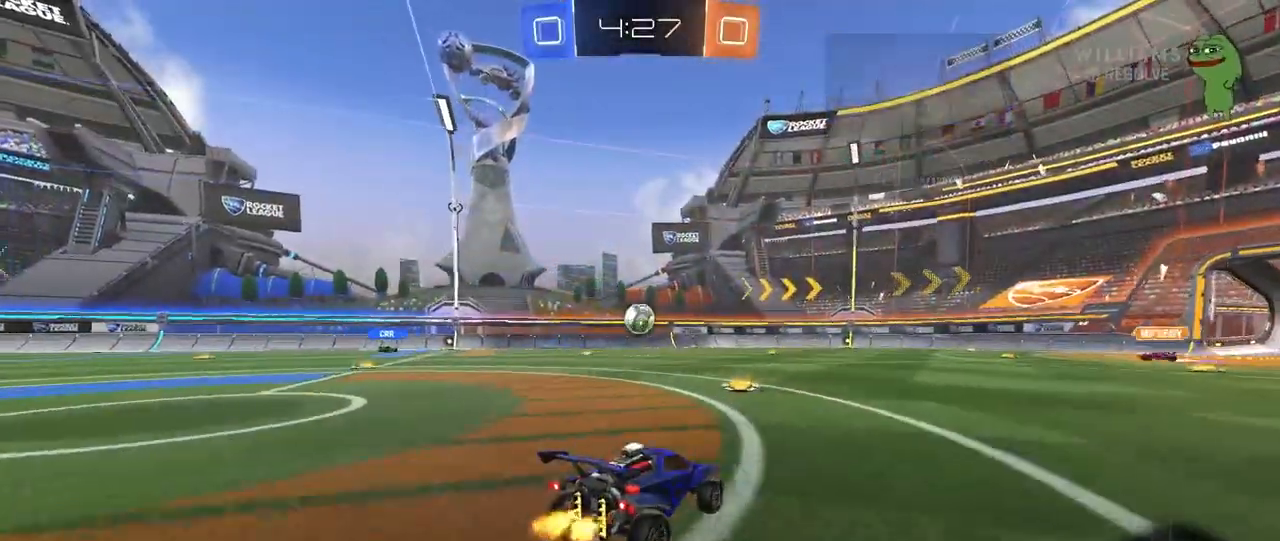
{"keys": ["a", "w"], "mouse": [], "mouse_move": "still", "events": [[150, "a", "down"], [233, "shift", "down"], [333, "shift", "up"]]}
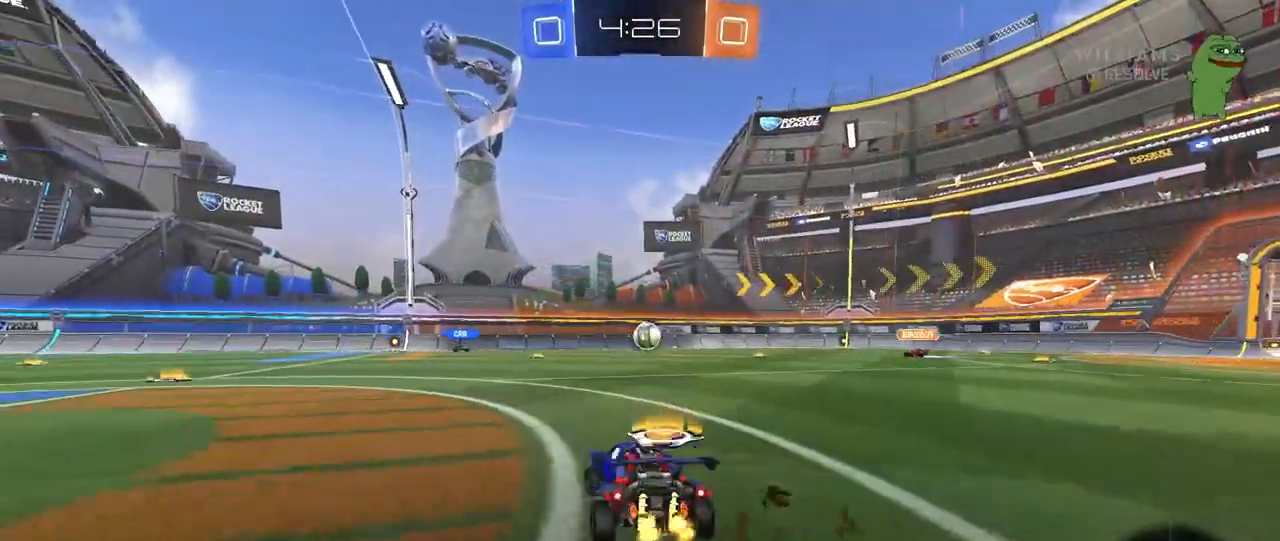
{"keys": ["a", "w"], "mouse": [], "mouse_move": "still", "events": [[400, "a", "up"], [483, "a", "down"]]}